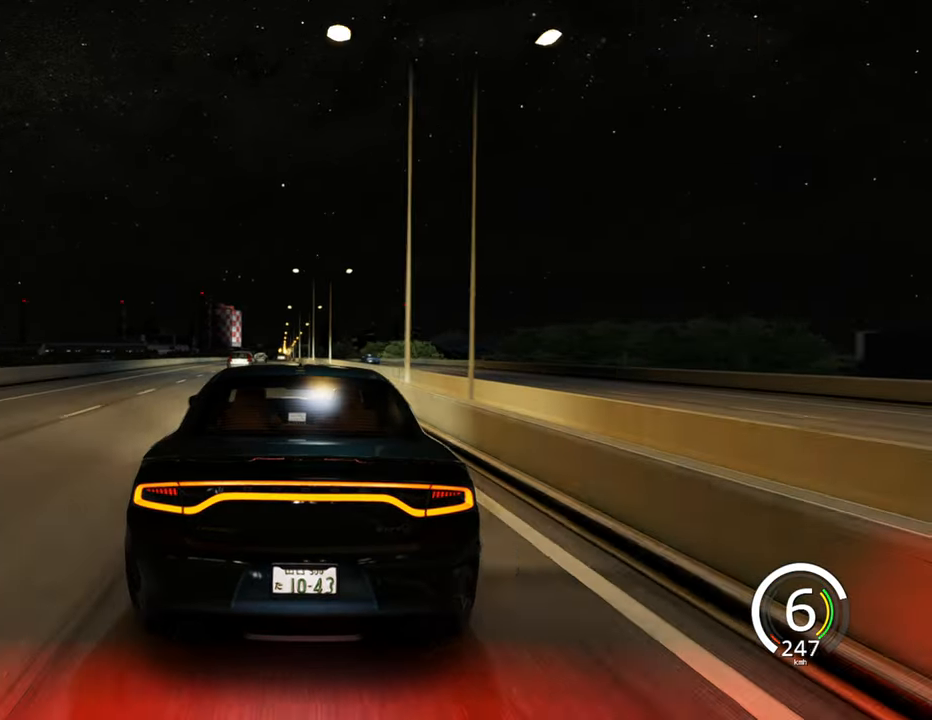
Gameplay with keyboard; each line is a JSON object with the keys held at the frame after it. "events" lists presses ("down") and releases ("up") of "a", "ctrl", "d", "e", "q", "s", "shift", "space" and "w" between this image and that frame as [ms after this image, input, new state], when the widget could be followed in between. No other keys are recorded. Mouse input is not recorded.
{"keys": ["s"], "events": [[250, "a", "down"], [417, "a", "up"]]}
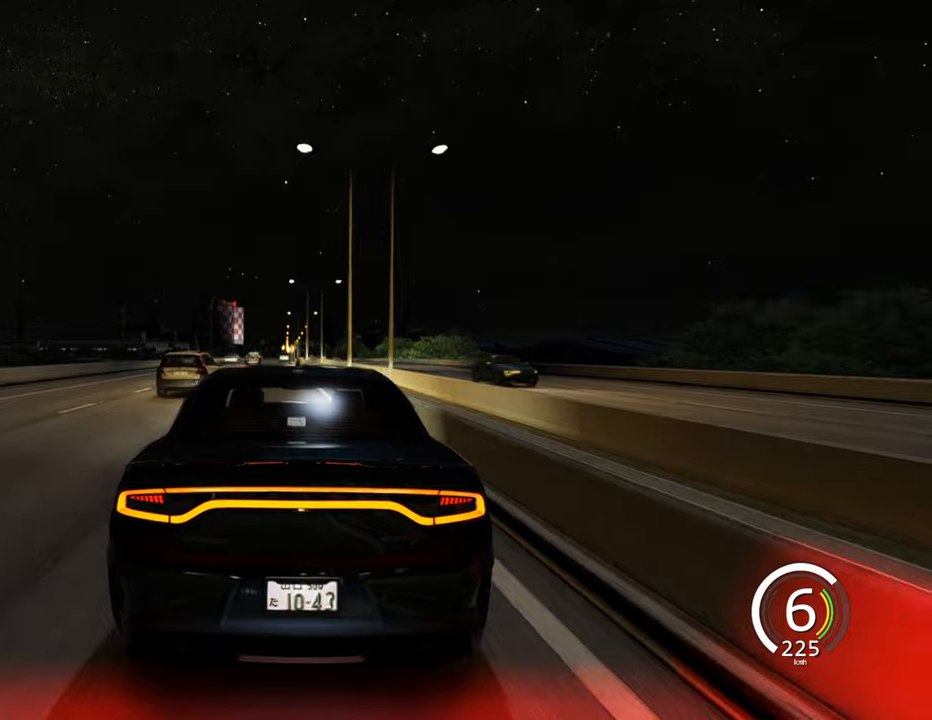
{"keys": ["w"], "events": [[134, "a", "down"], [184, "s", "up"], [250, "w", "down"], [317, "a", "up"]]}
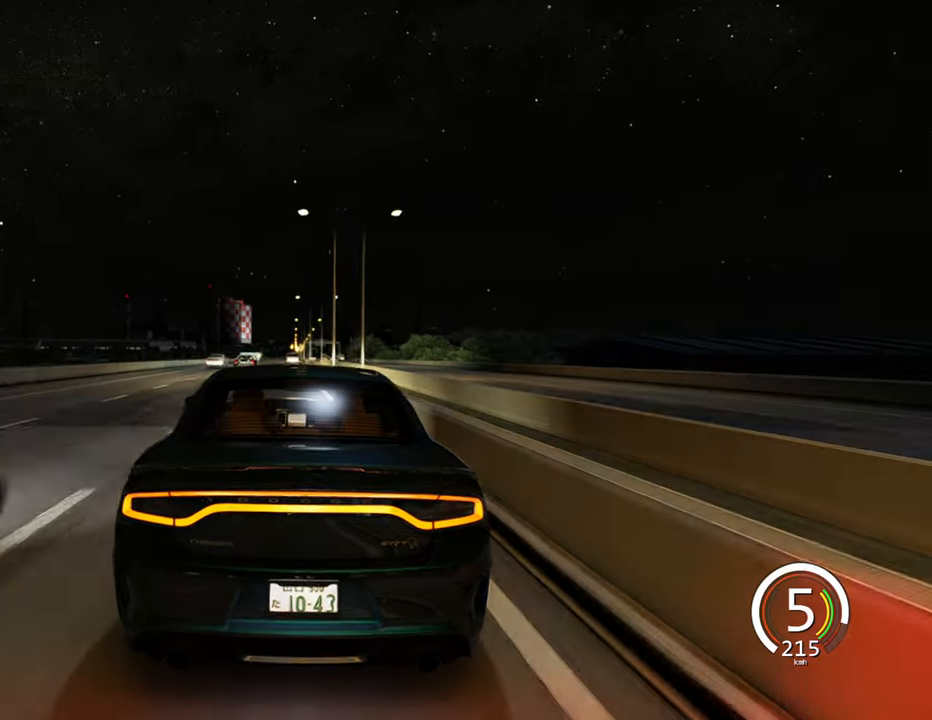
{"keys": ["a"], "events": [[350, "w", "up"], [417, "a", "down"]]}
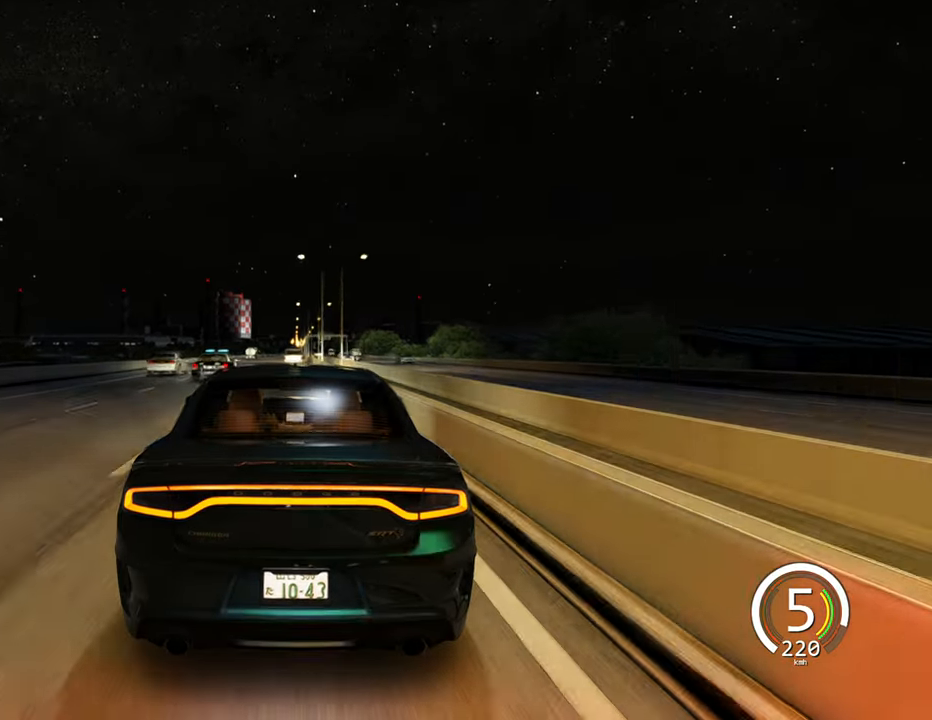
{"keys": ["a"], "events": [[200, "a", "up"], [284, "a", "down"]]}
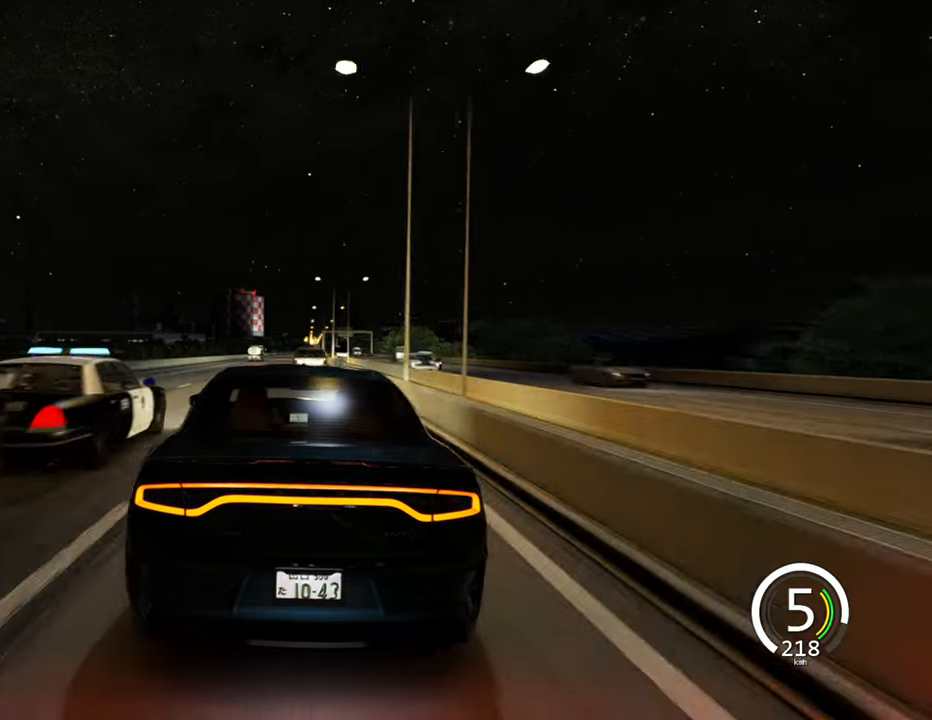
{"keys": ["d", "w"], "events": [[300, "a", "up"], [300, "d", "down"], [467, "w", "down"]]}
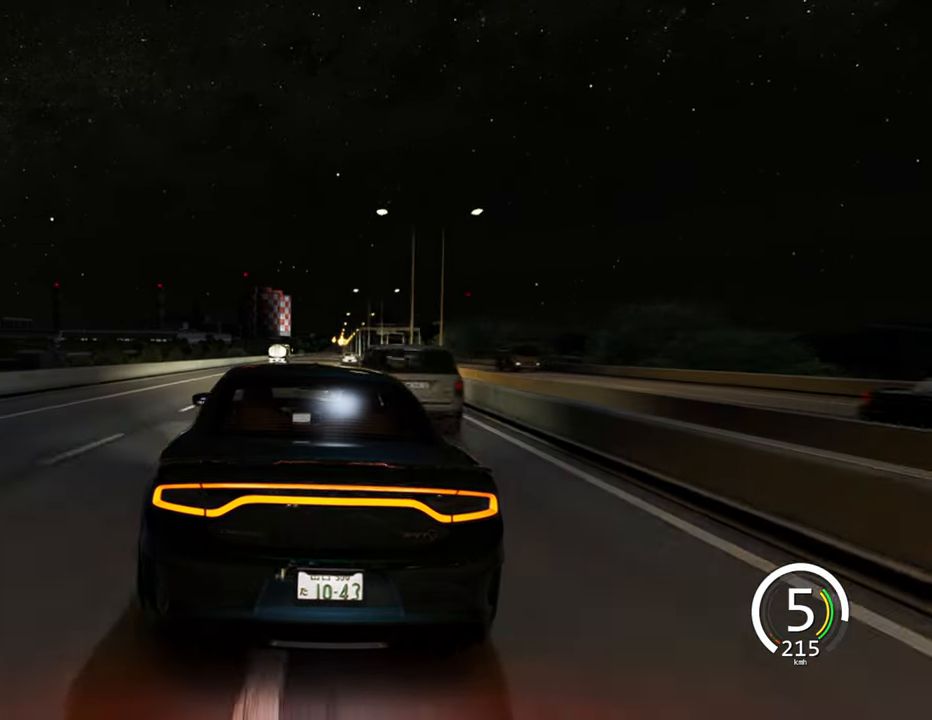
{"keys": ["w"], "events": [[317, "d", "up"]]}
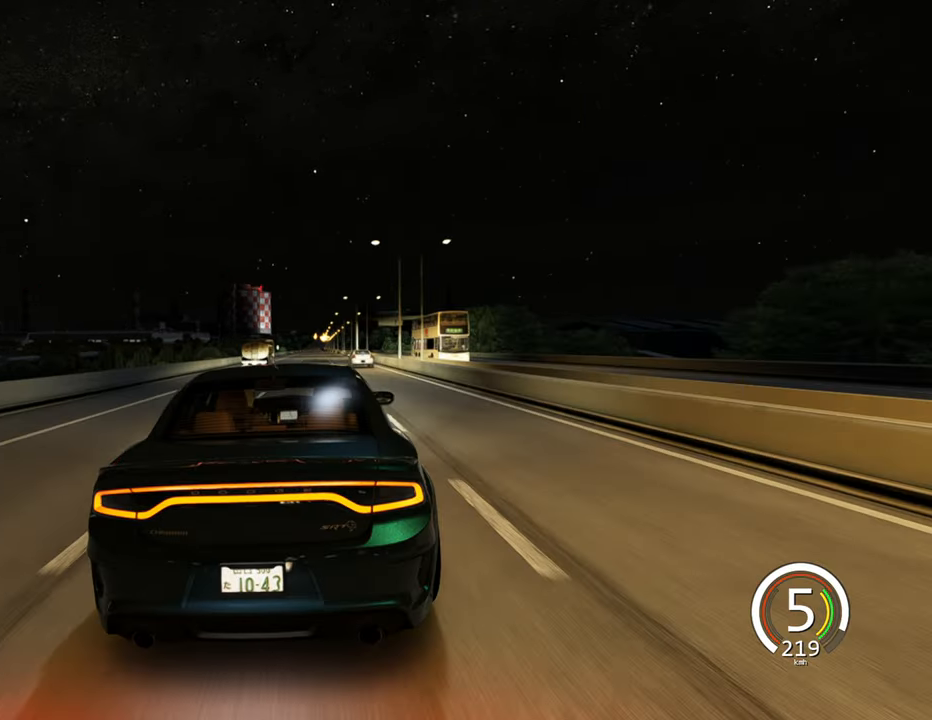
{"keys": ["w"], "events": [[284, "d", "down"], [484, "d", "up"]]}
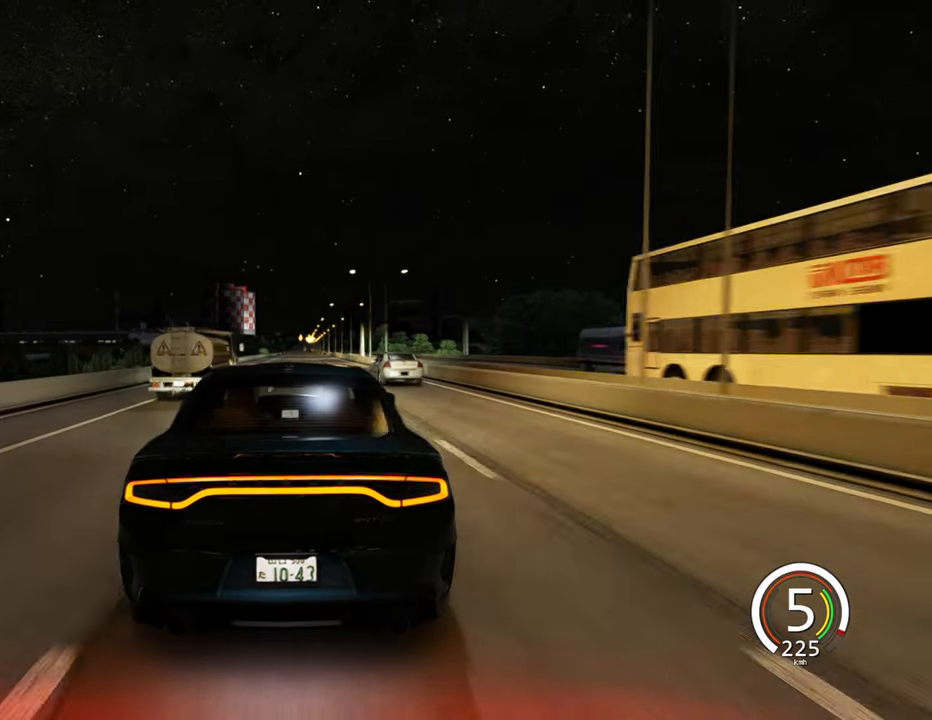
{"keys": ["w"], "events": [[334, "space", "down"], [434, "space", "up"]]}
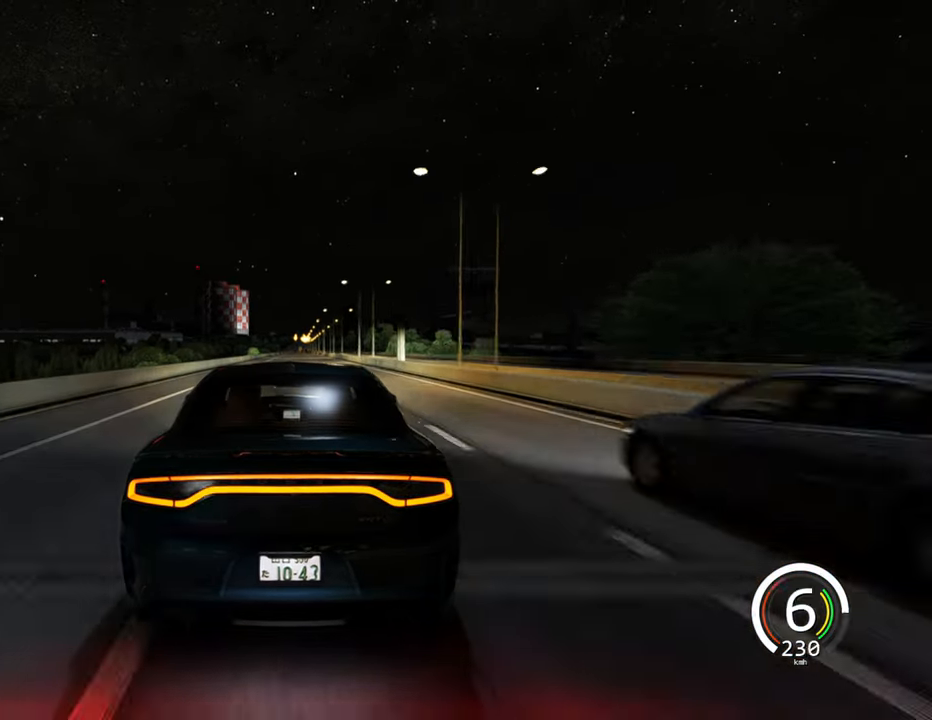
{"keys": ["w"], "events": []}
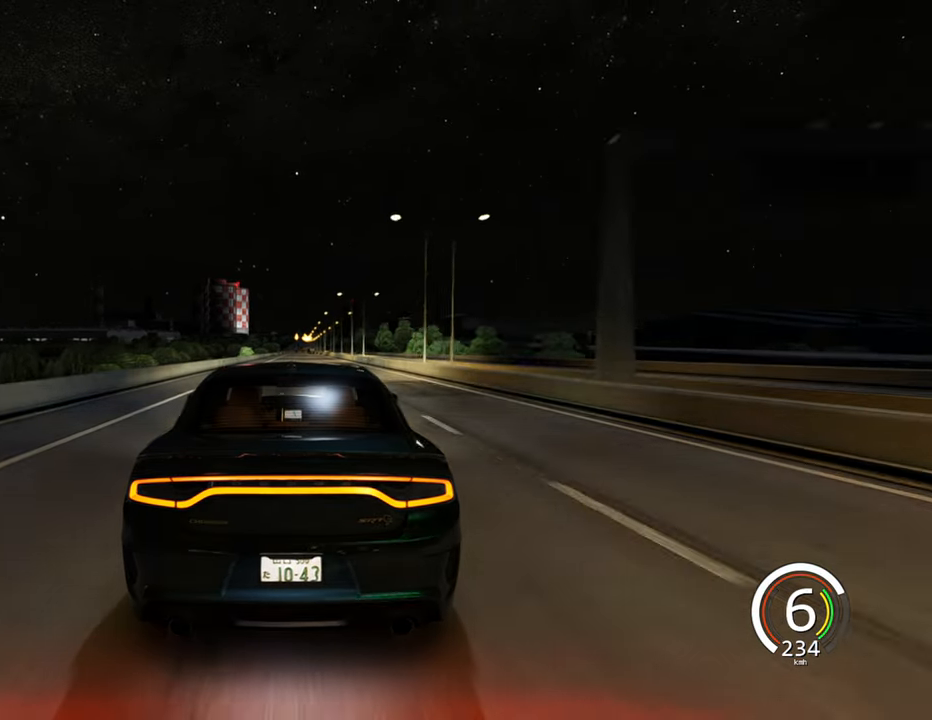
{"keys": ["w"], "events": [[84, "d", "down"], [334, "d", "up"]]}
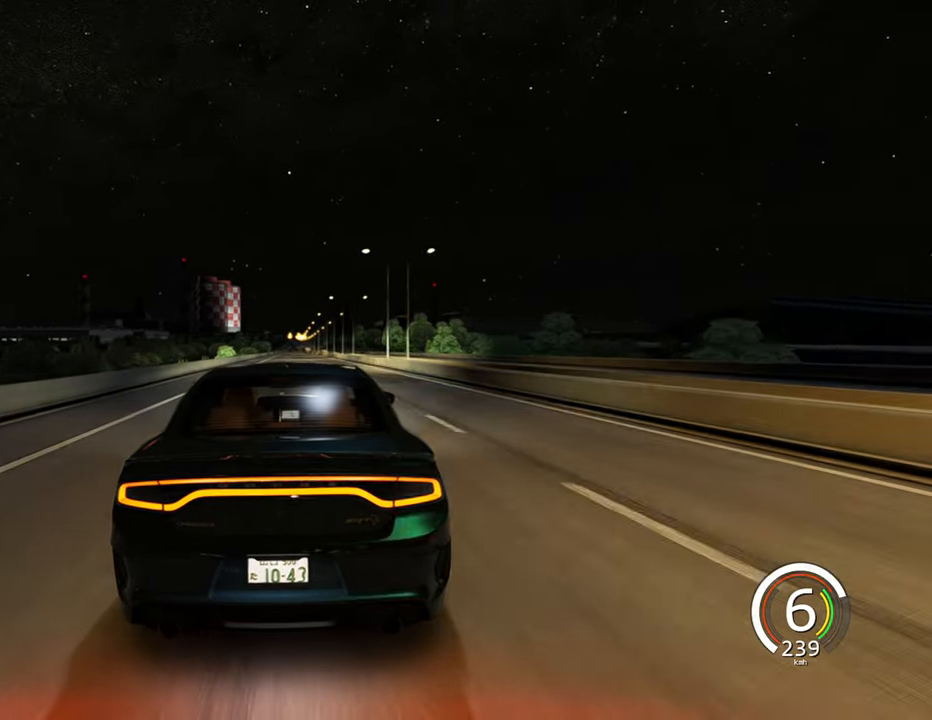
{"keys": ["a", "w"], "events": [[450, "a", "down"]]}
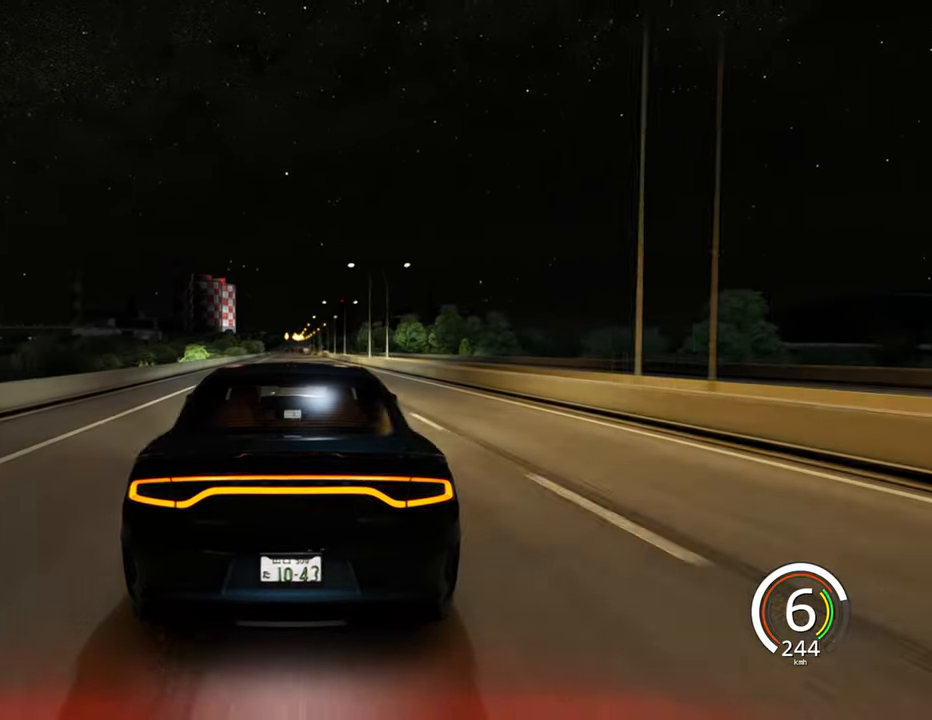
{"keys": ["w"], "events": [[200, "a", "up"]]}
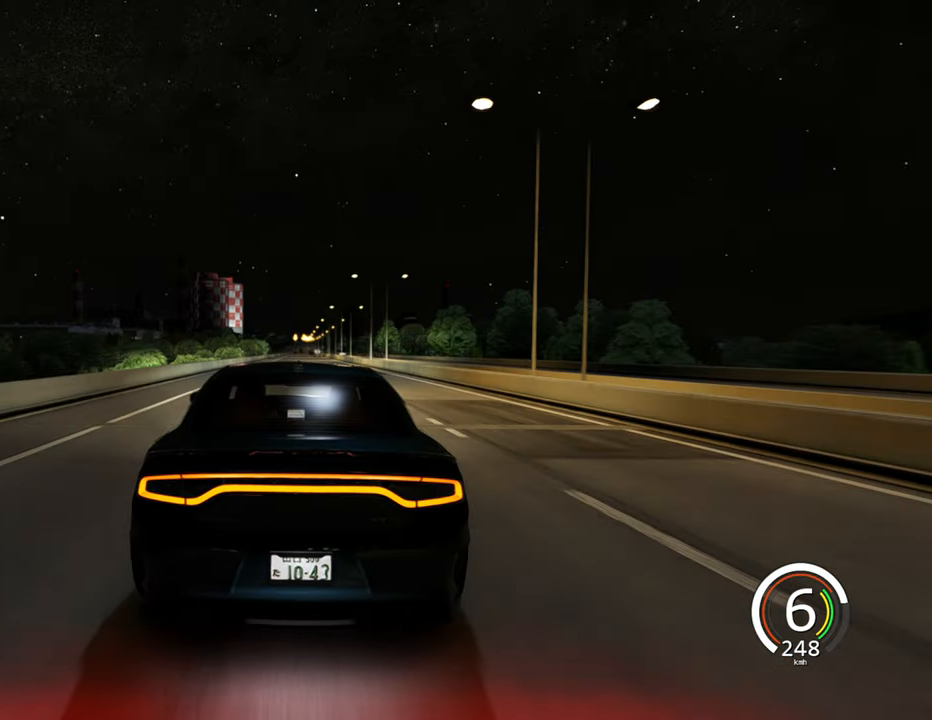
{"keys": ["w"], "events": []}
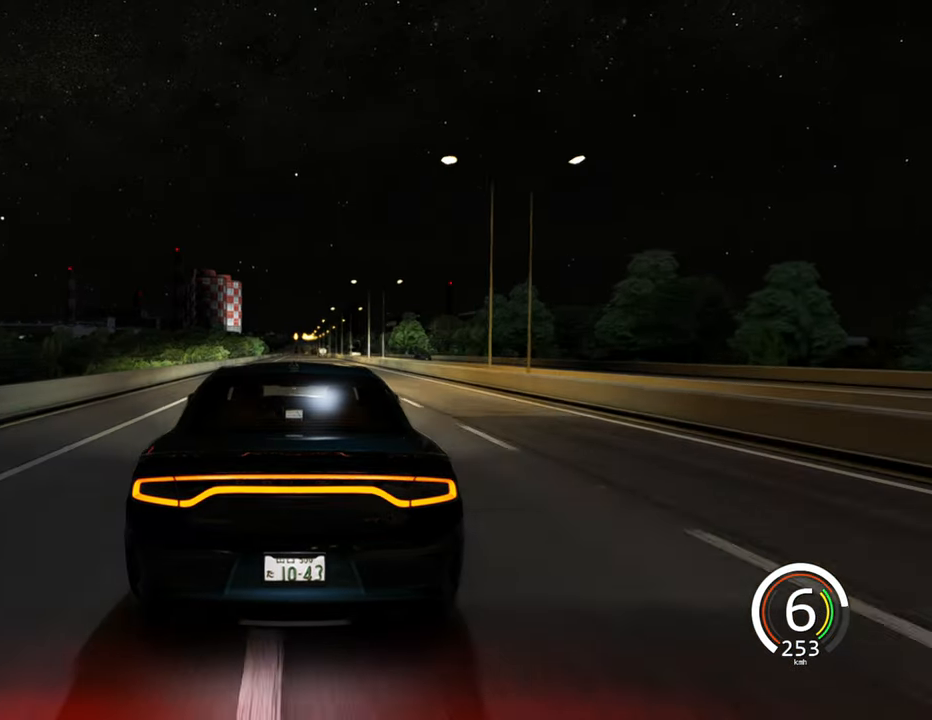
{"keys": ["w"], "events": []}
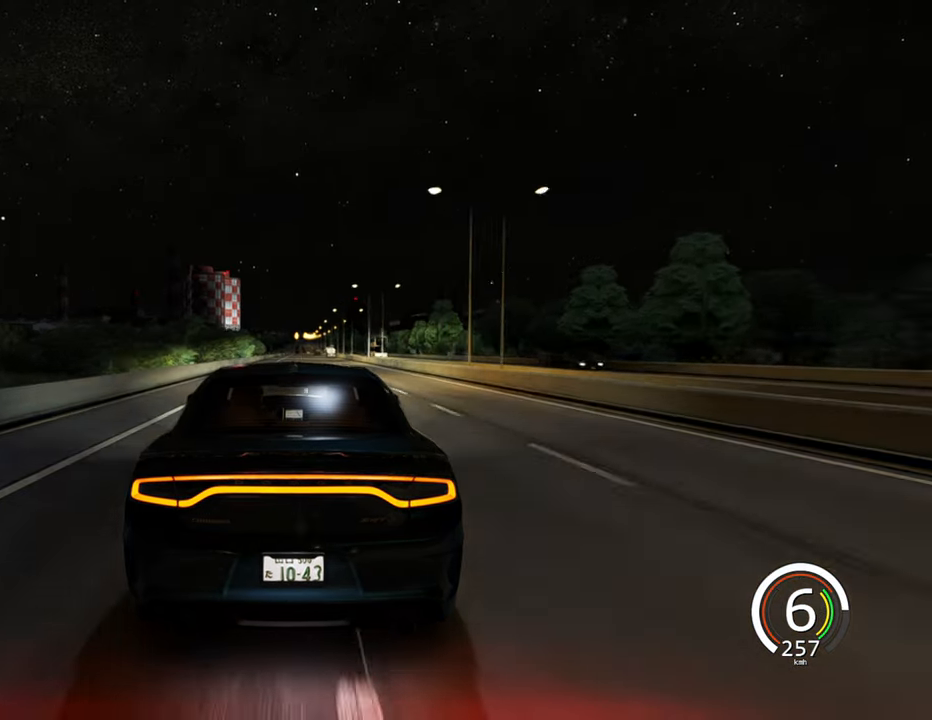
{"keys": ["w"], "events": []}
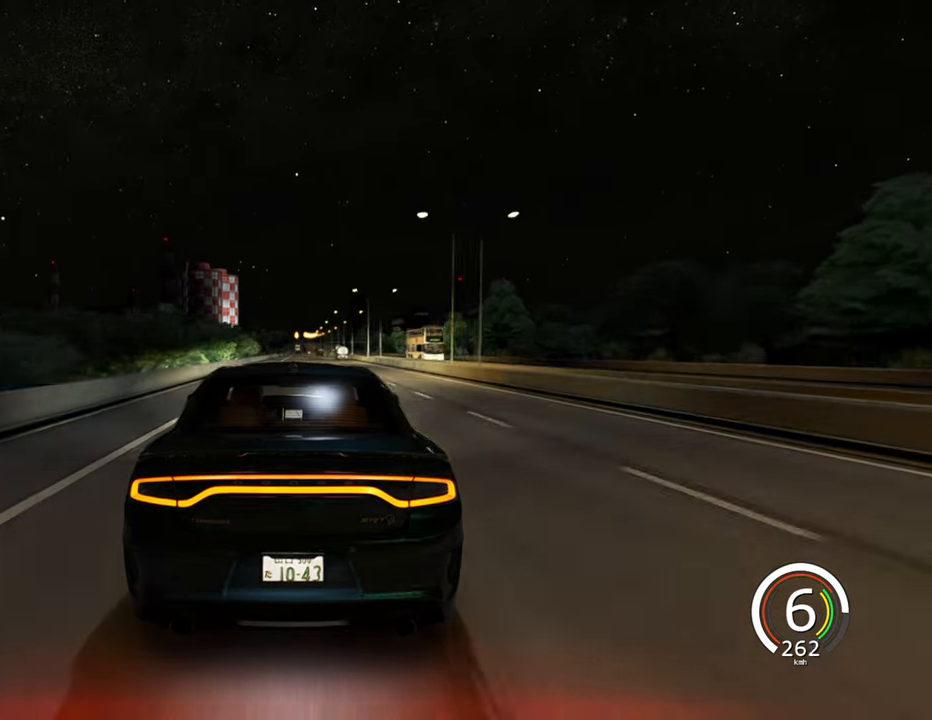
{"keys": [], "events": [[216, "d", "down"], [316, "w", "up"], [450, "d", "up"]]}
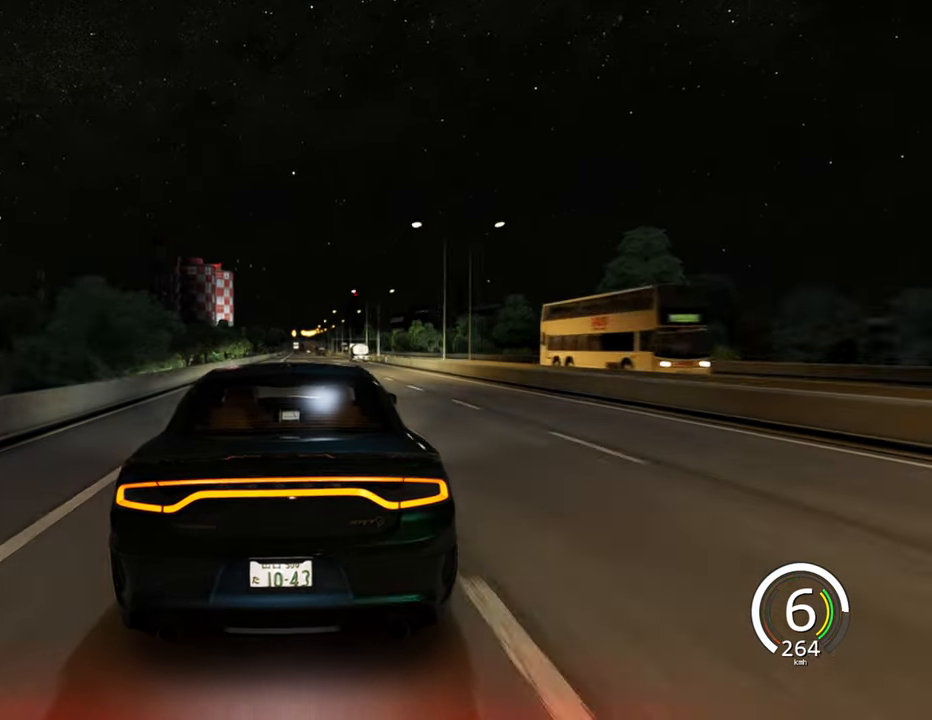
{"keys": ["d", "w"], "events": [[116, "w", "down"], [350, "d", "down"]]}
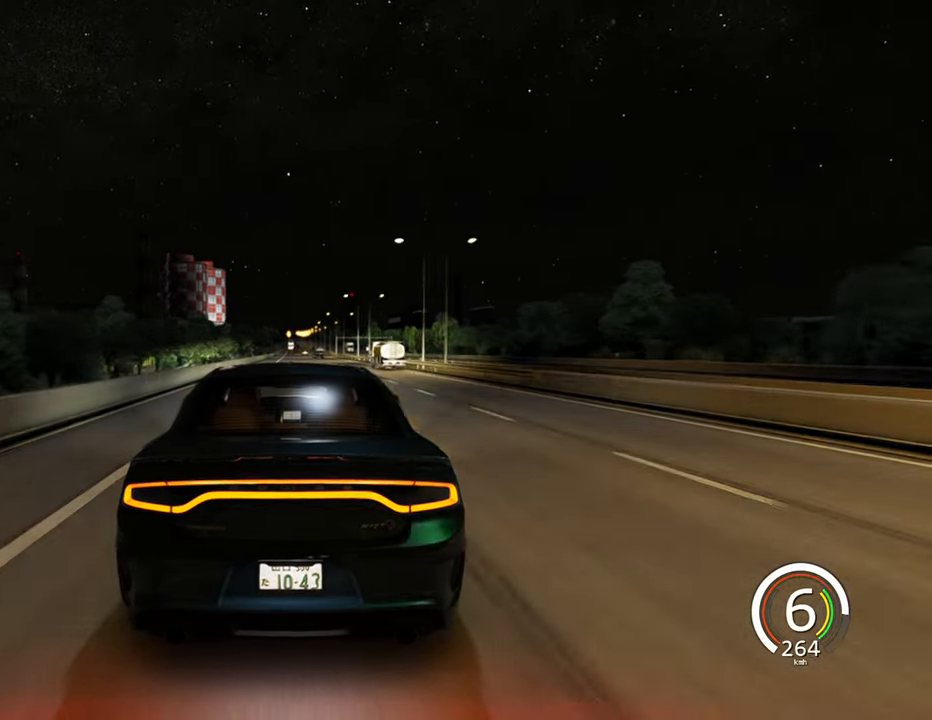
{"keys": ["d", "w"], "events": [[200, "d", "up"], [350, "d", "down"]]}
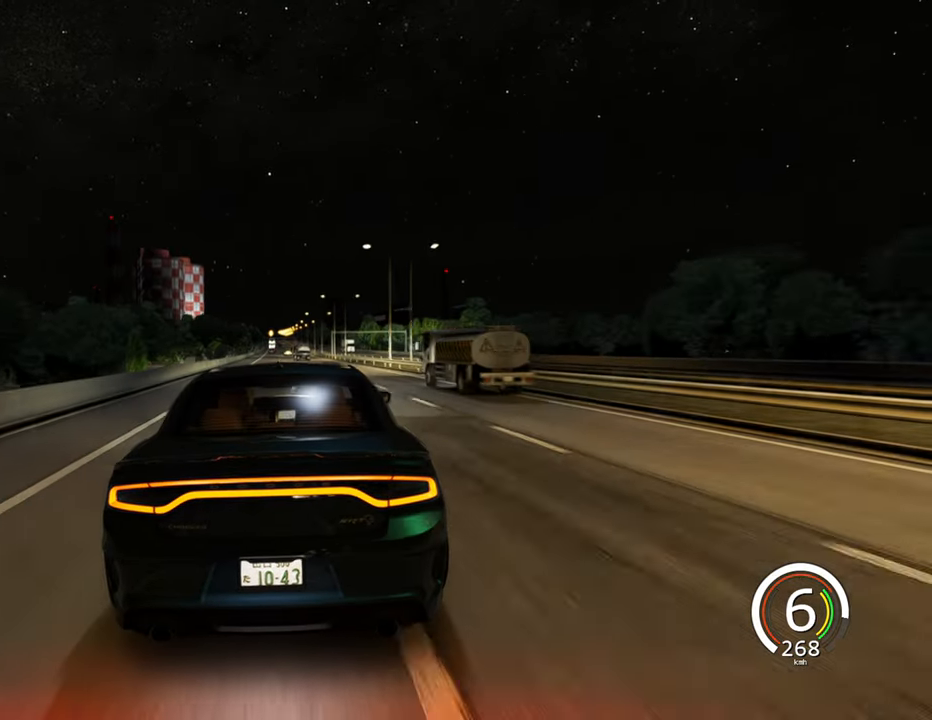
{"keys": ["w"], "events": [[233, "d", "up"]]}
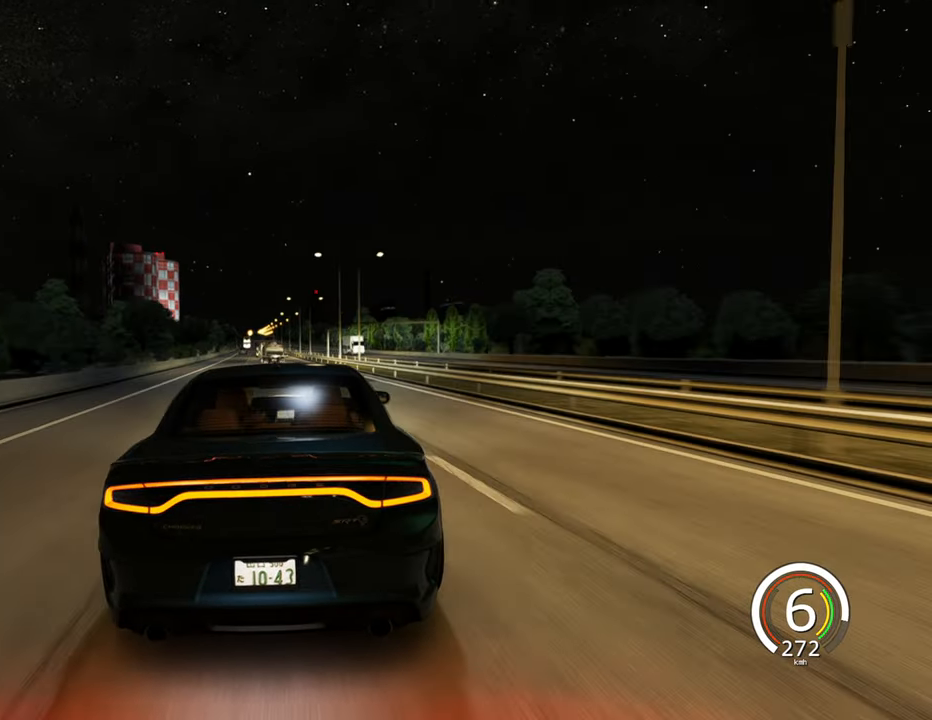
{"keys": ["w"], "events": [[66, "a", "down"], [383, "a", "up"]]}
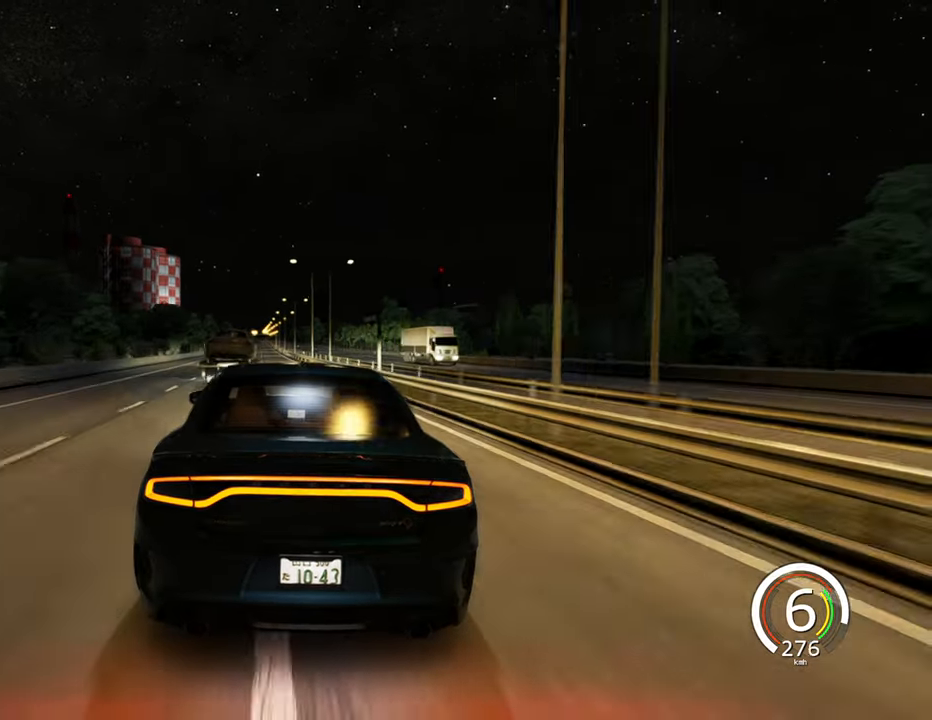
{"keys": ["a", "w"], "events": [[100, "a", "down"]]}
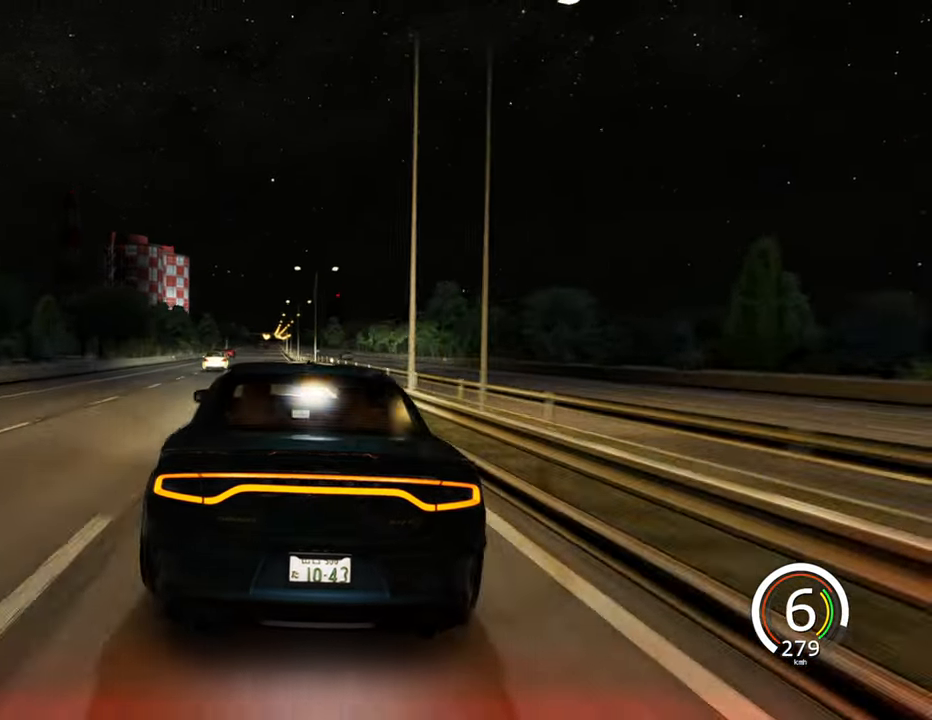
{"keys": ["a", "w"], "events": [[33, "a", "up"], [383, "a", "down"]]}
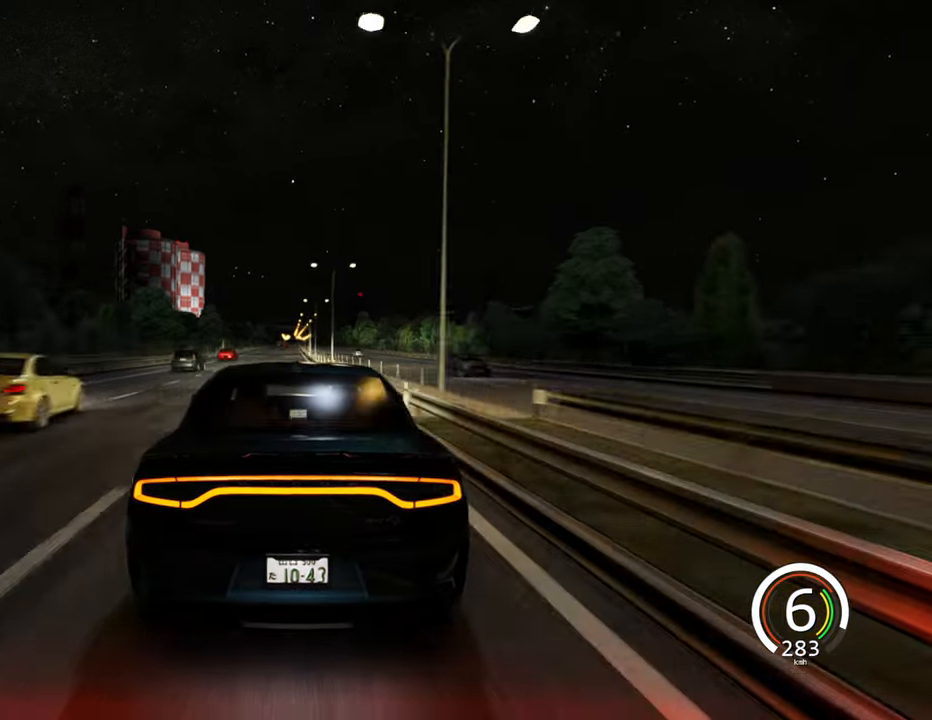
{"keys": ["d", "w"], "events": [[67, "a", "up"], [500, "d", "down"]]}
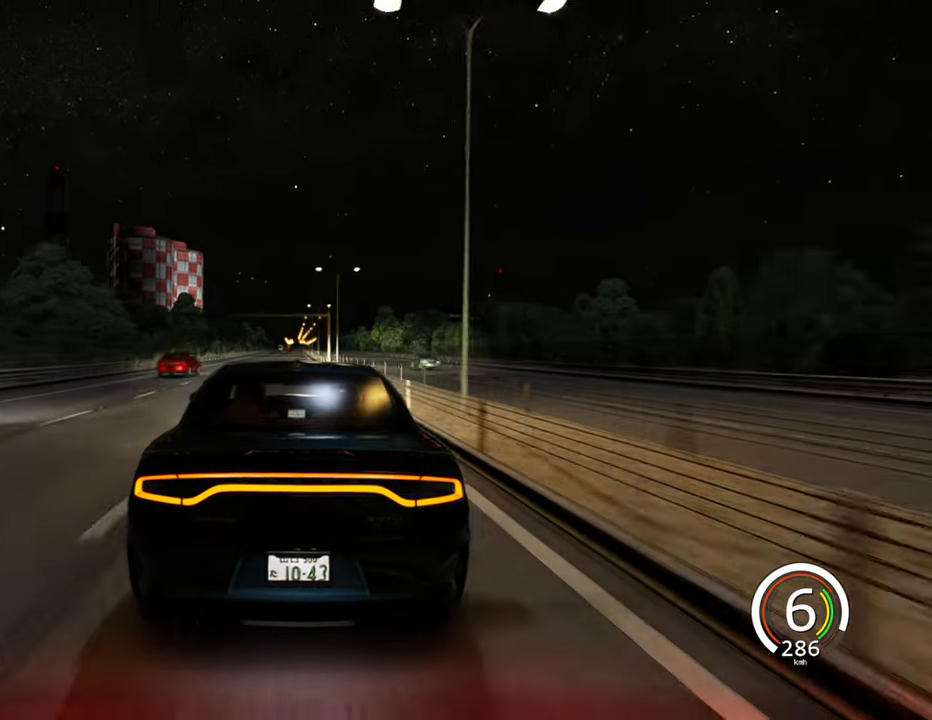
{"keys": ["w"], "events": [[150, "d", "up"]]}
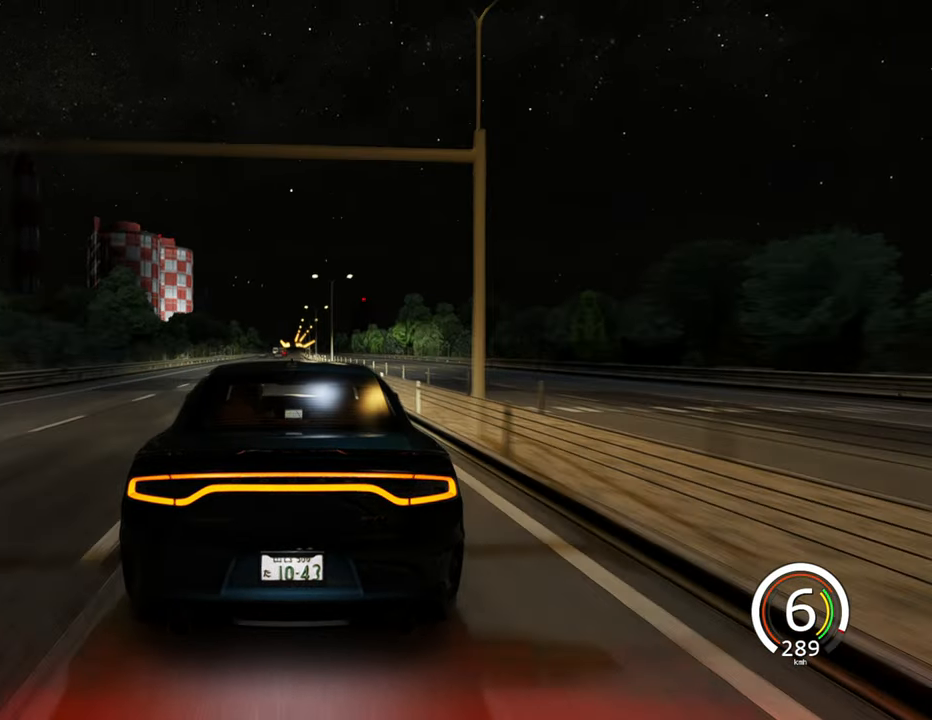
{"keys": ["w"], "events": [[233, "d", "down"], [400, "d", "up"]]}
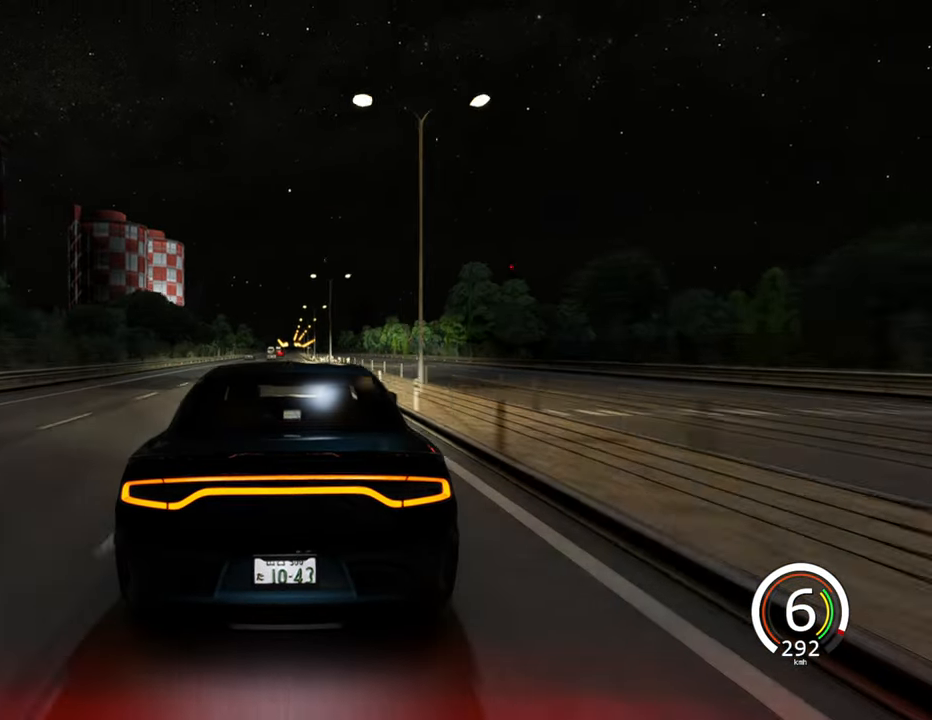
{"keys": ["w"], "events": [[117, "space", "down"], [200, "space", "up"]]}
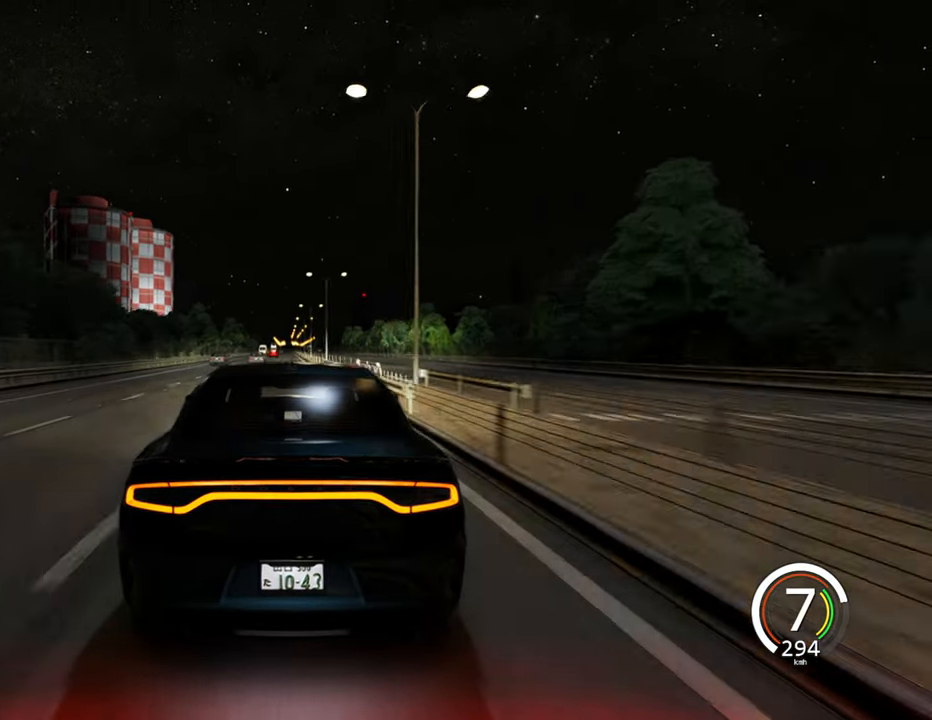
{"keys": ["w"], "events": []}
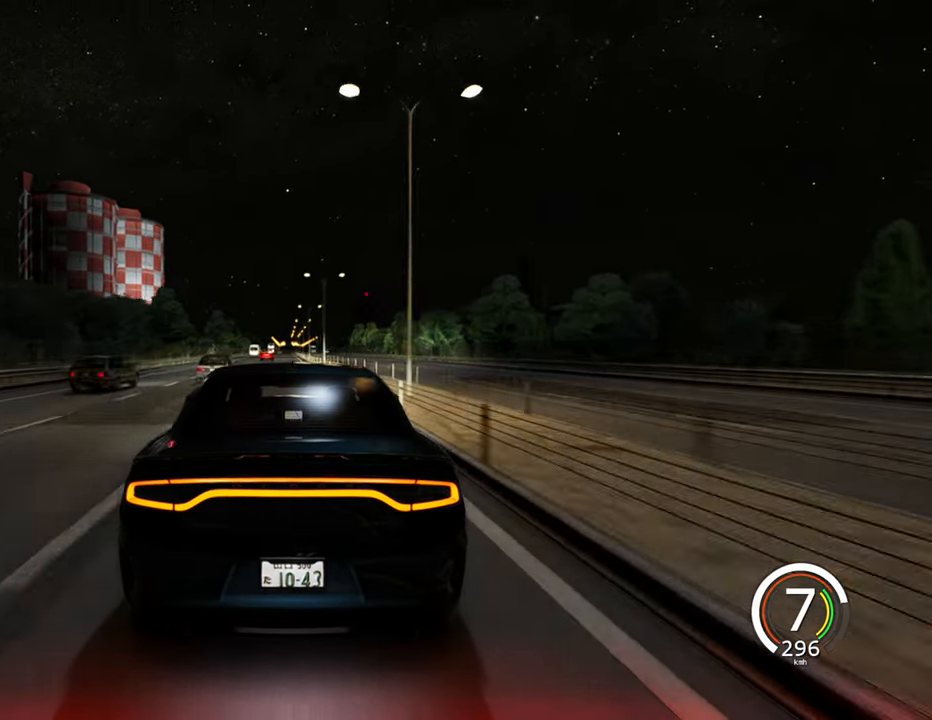
{"keys": ["w"], "events": []}
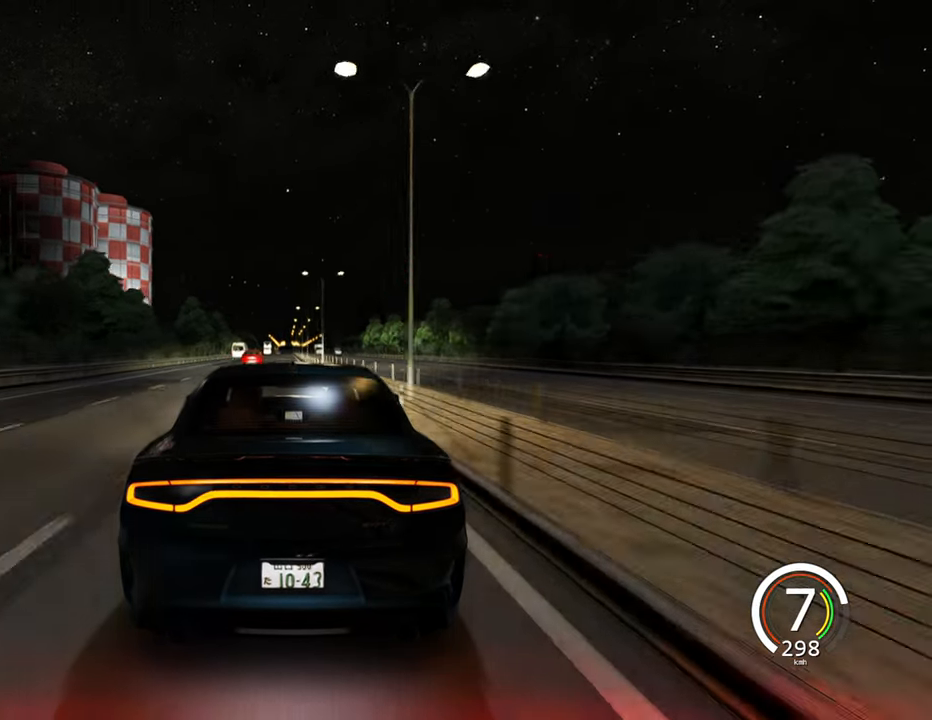
{"keys": ["a", "w"], "events": [[333, "a", "down"]]}
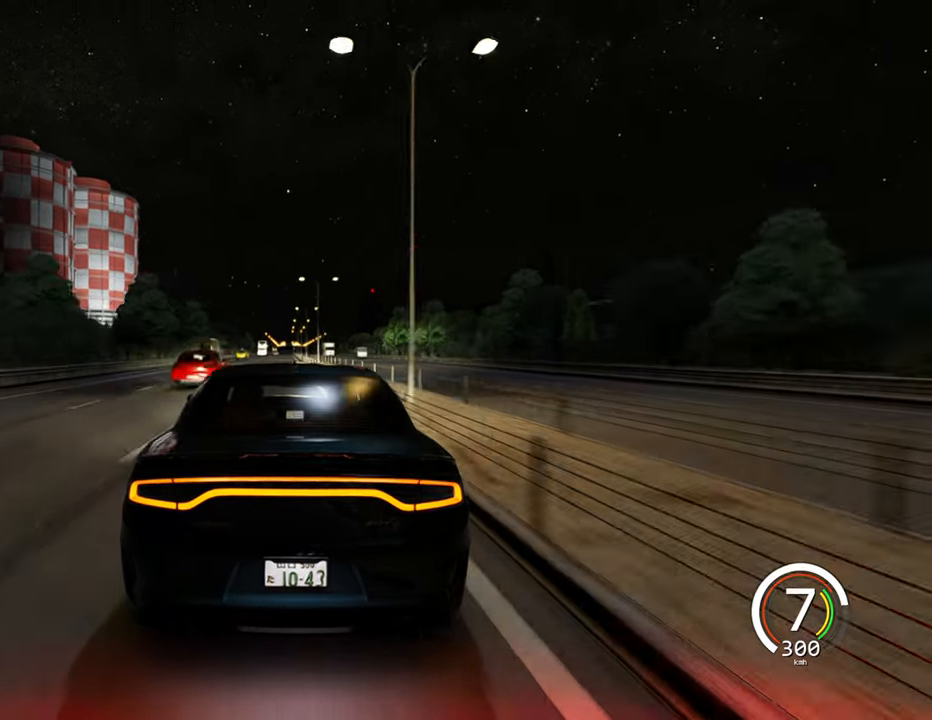
{"keys": ["w"], "events": [[17, "a", "up"]]}